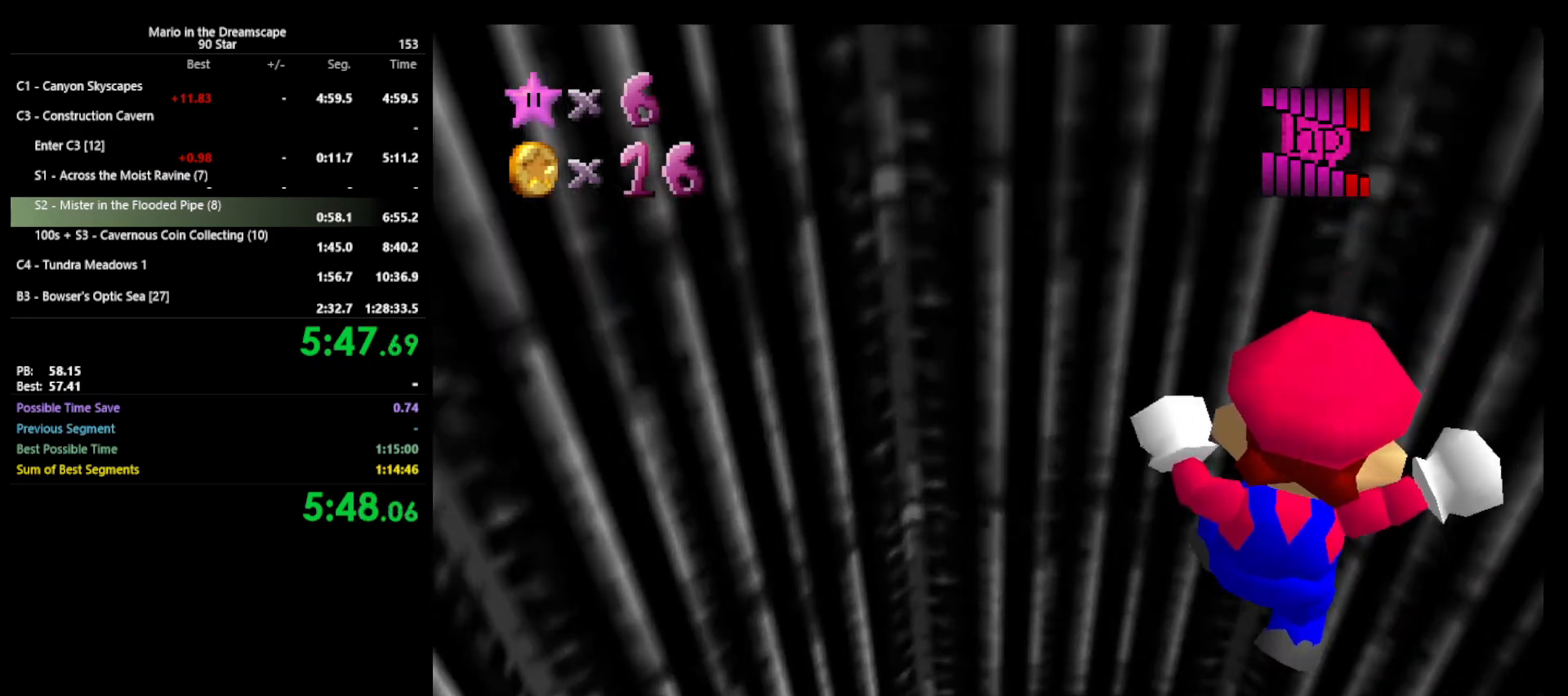
Gameplay with a controller (Nintendo layout); each line is a JSON object with the inputs held at the frame after it. "events" lists button and stick changes between this image and that frame as [ms after this image, input, new state], when the widget could be followed in between. Not read: L3 R3 START.
{"buttons": [], "left_stick": "center", "events": [[133, "left_stick", "down"], [367, "left_stick", "center"]]}
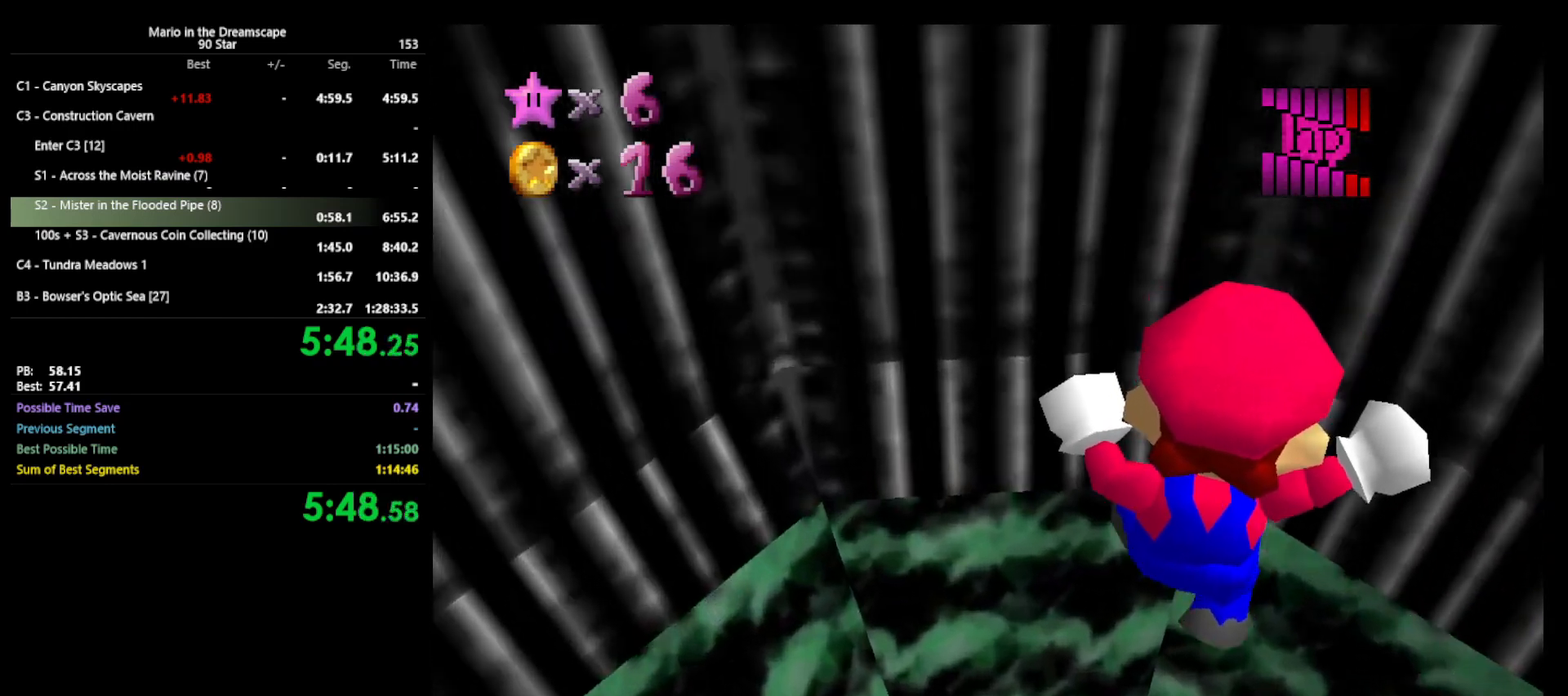
{"buttons": [], "left_stick": "center", "events": []}
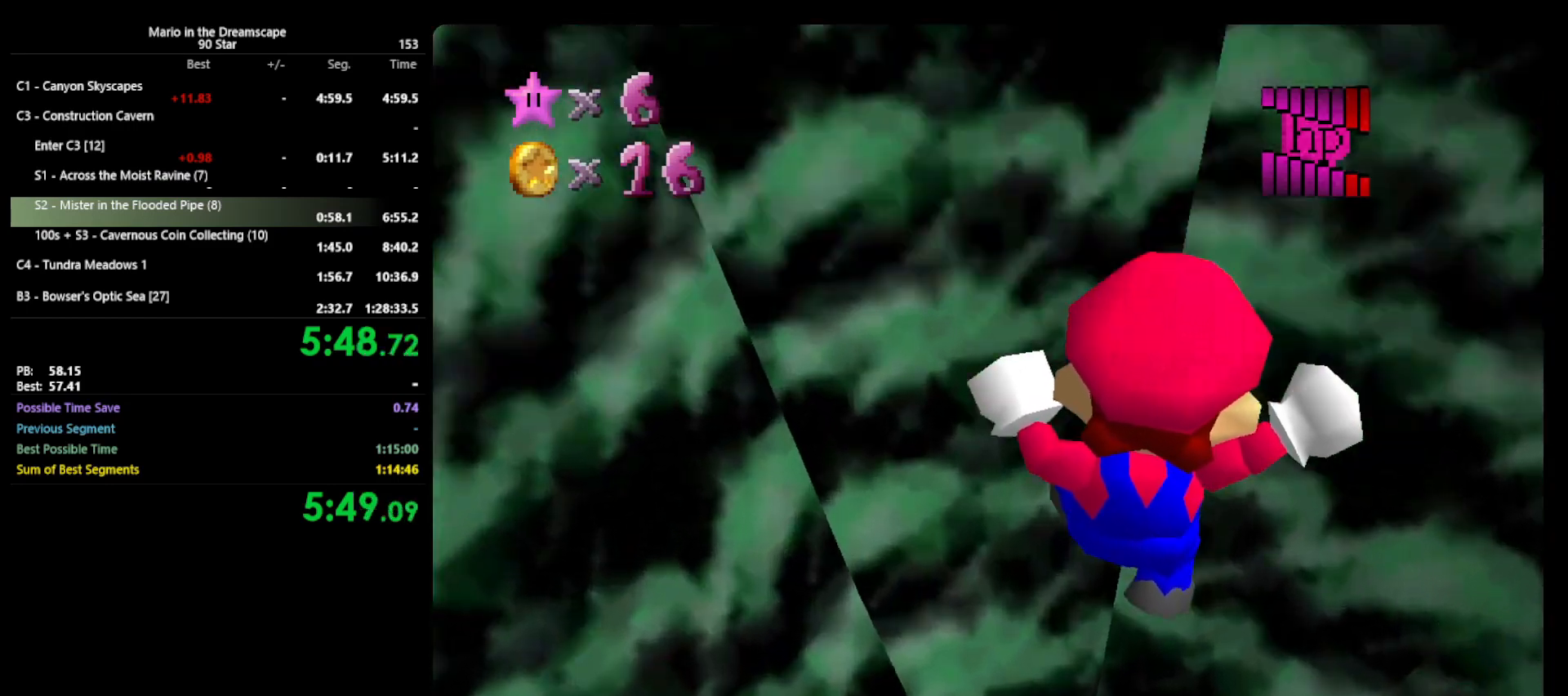
{"buttons": ["C_LEFT"], "left_stick": "center", "events": [[200, "R1", "down"], [367, "C_LEFT", "down"], [367, "R1", "up"], [433, "C_LEFT", "up"], [500, "C_LEFT", "down"]]}
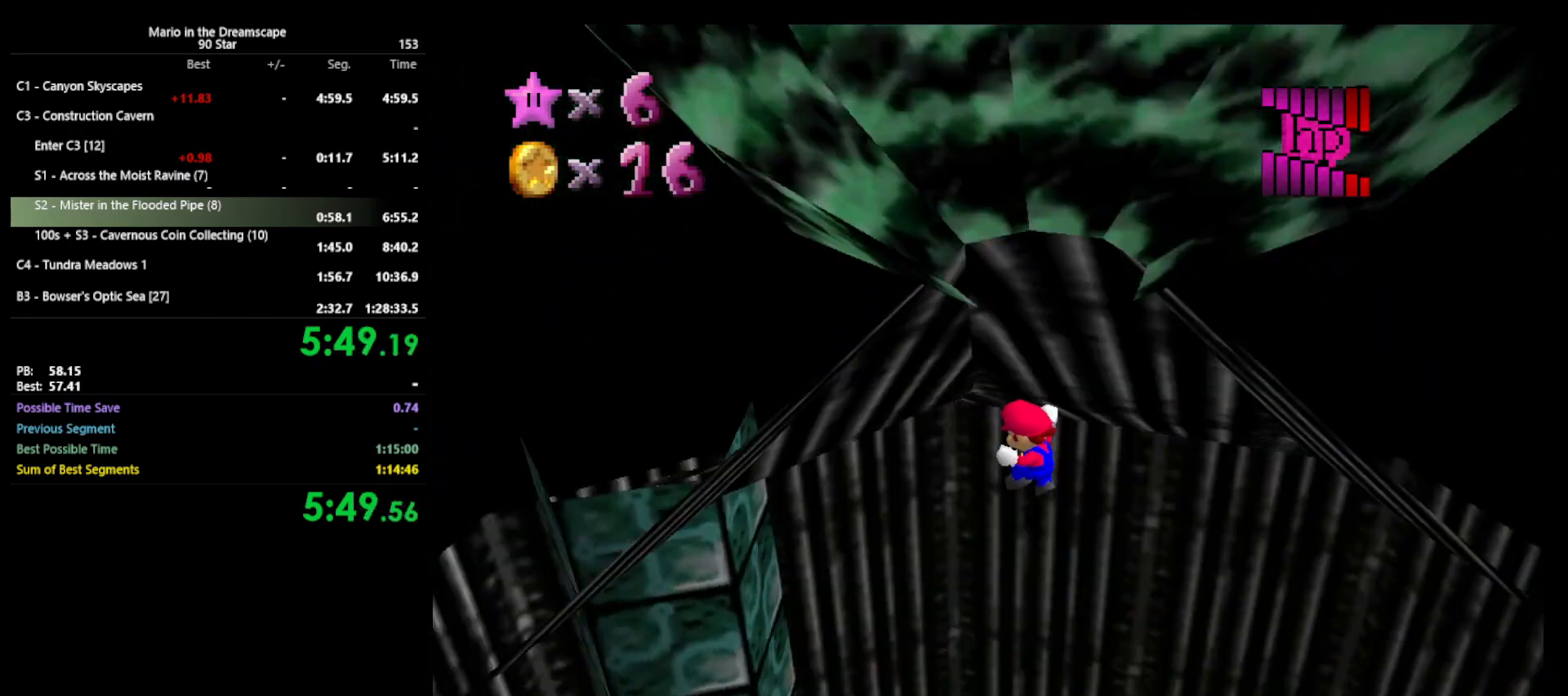
{"buttons": ["C_LEFT"], "left_stick": "center", "events": [[100, "C_LEFT", "up"], [167, "C_LEFT", "down"], [167, "left_stick", "left"], [267, "C_LEFT", "up"], [367, "left_stick", "center"], [467, "C_LEFT", "down"]]}
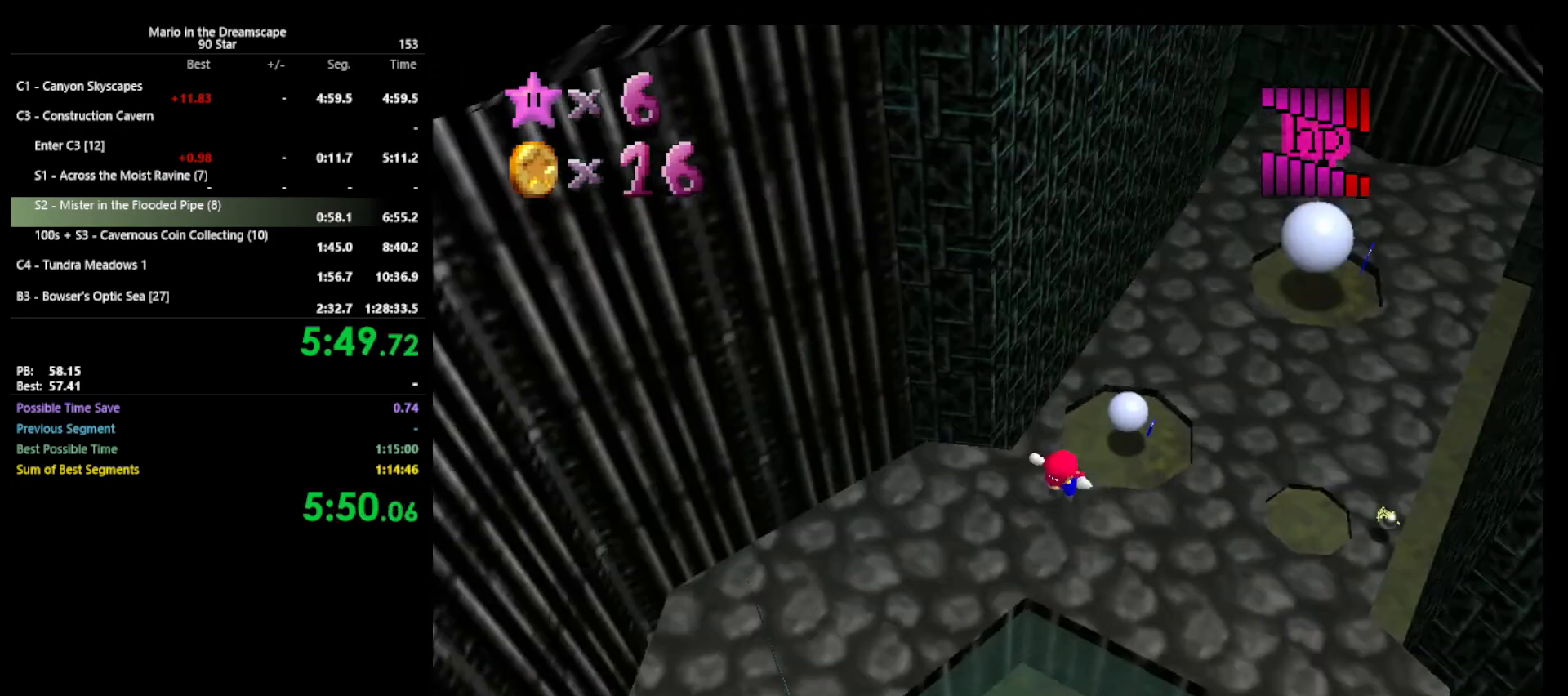
{"buttons": [], "left_stick": "down-left", "events": [[33, "left_stick", "down-left"], [67, "C_LEFT", "up"]]}
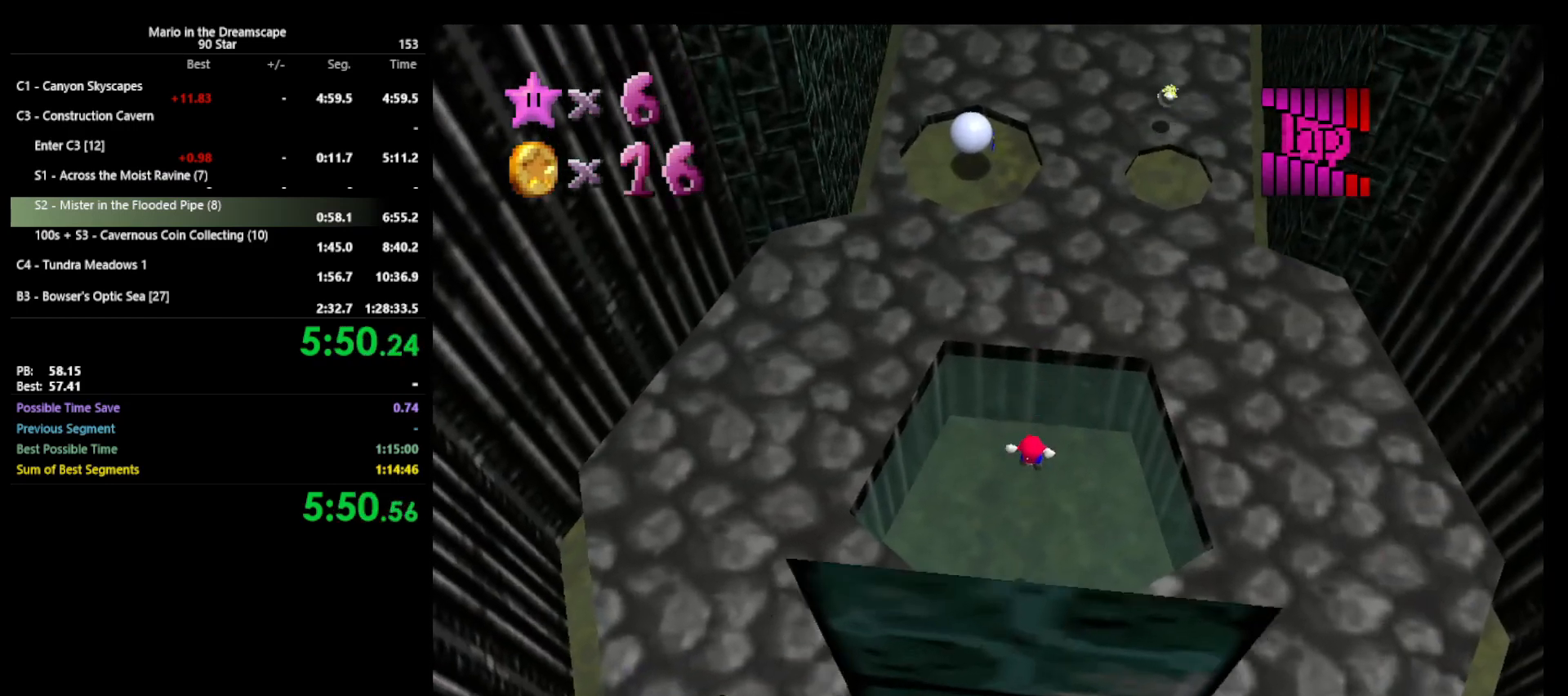
{"buttons": [], "left_stick": "down-left", "events": []}
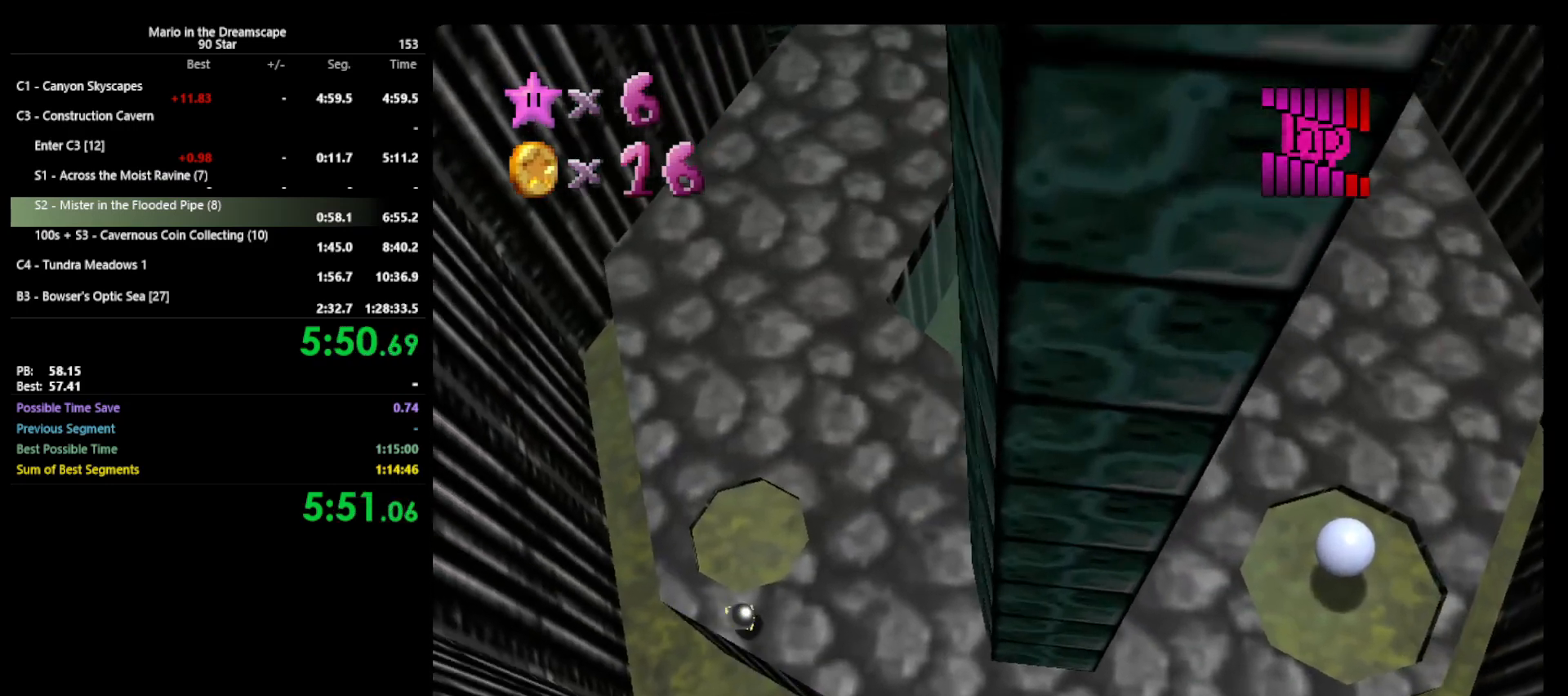
{"buttons": [], "left_stick": "up", "events": [[100, "left_stick", "left"], [300, "left_stick", "up"]]}
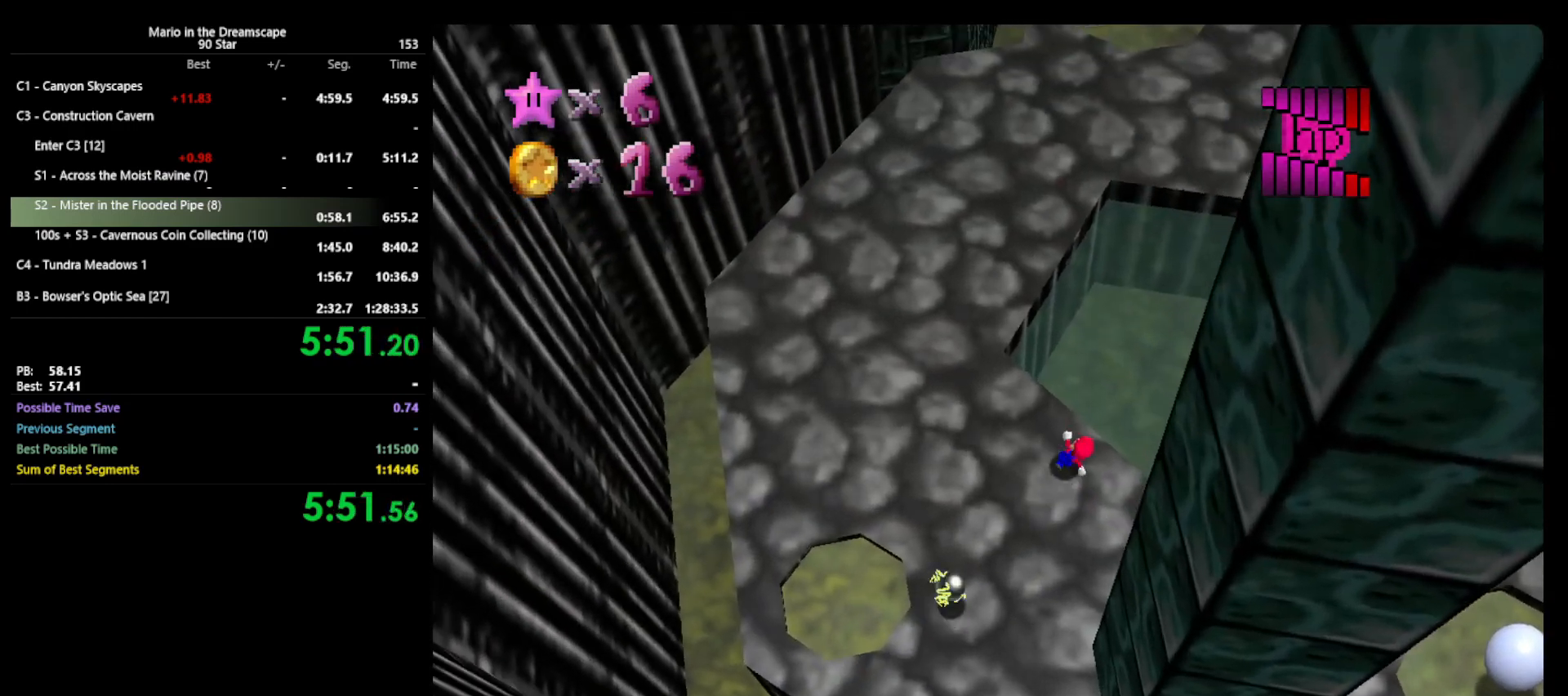
{"buttons": ["A", "Z"], "left_stick": "up-left", "events": [[33, "Z", "down"], [100, "A", "down"], [367, "left_stick", "up-left"]]}
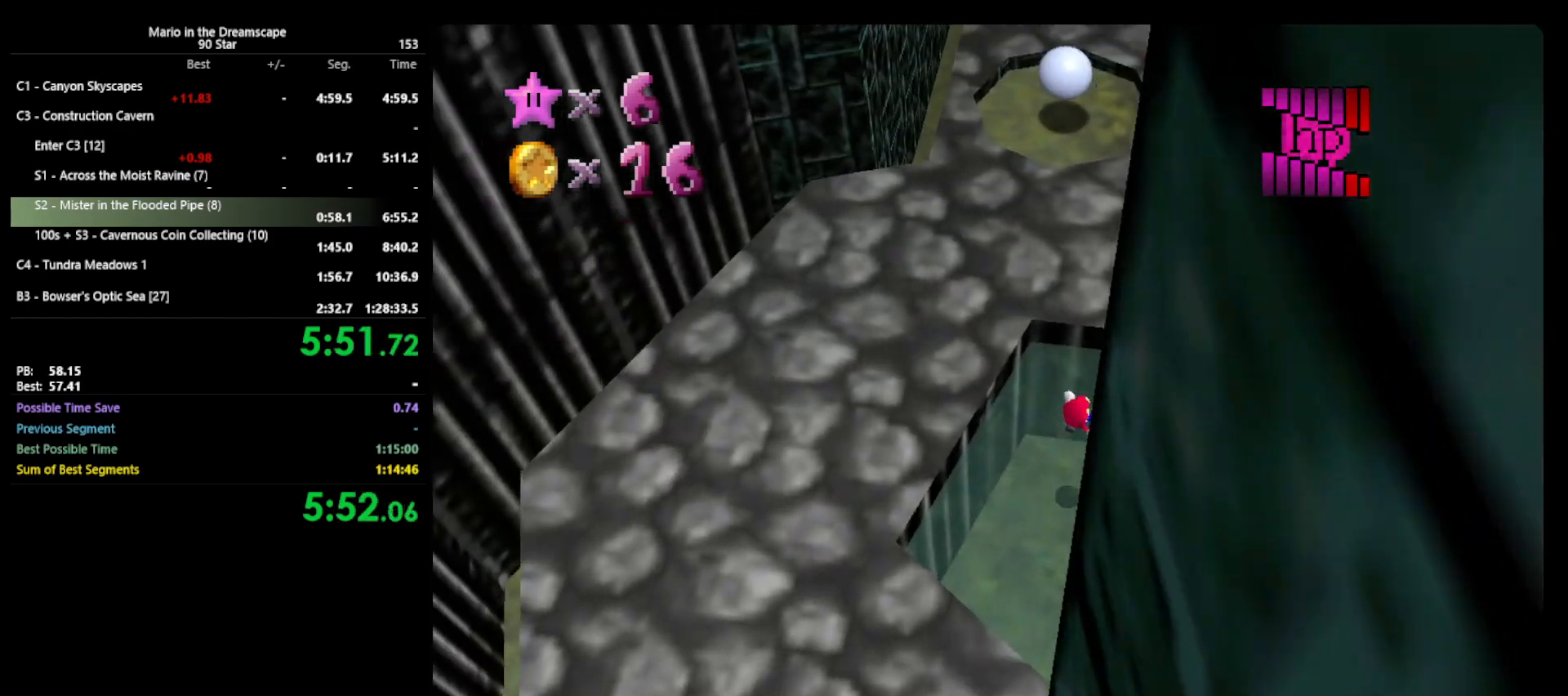
{"buttons": [], "left_stick": "up", "events": [[233, "left_stick", "up"], [300, "A", "up"], [333, "Z", "up"]]}
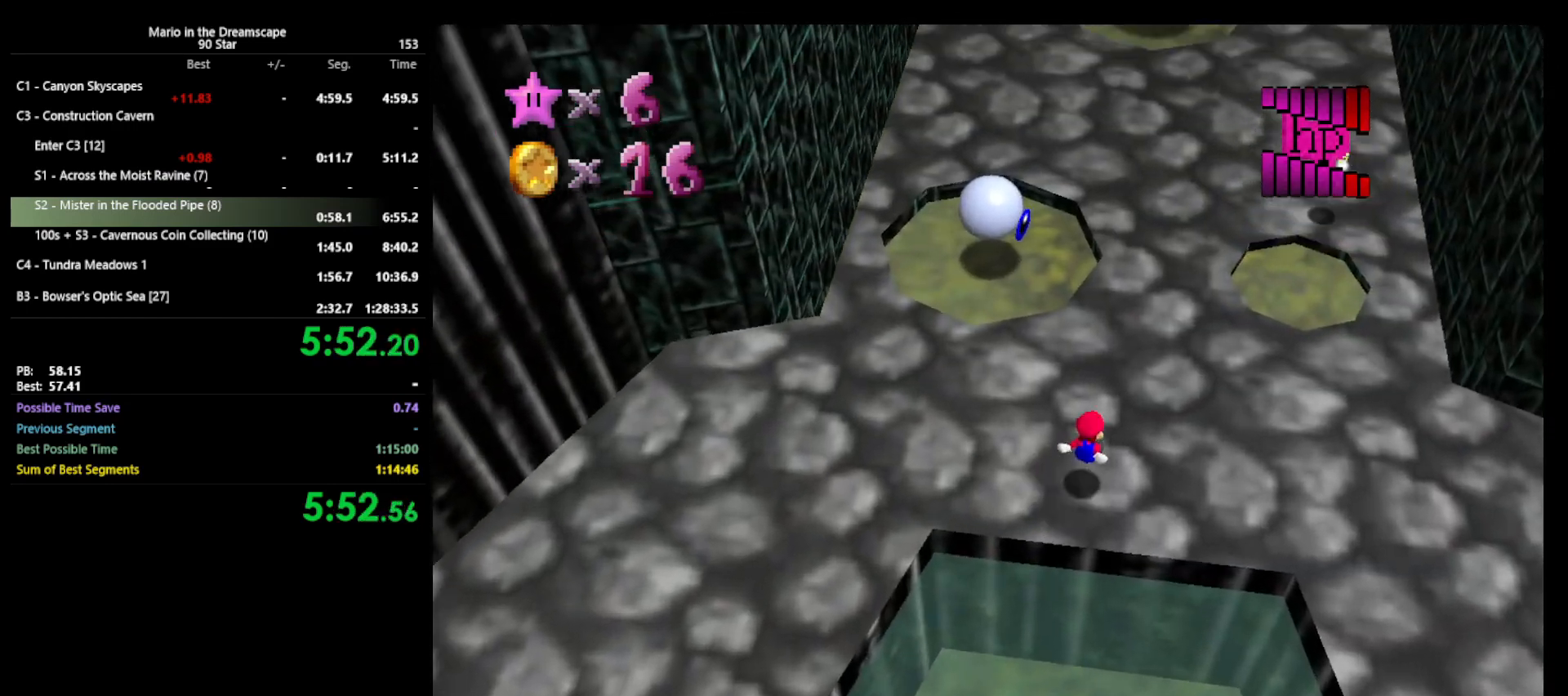
{"buttons": [], "left_stick": "up", "events": [[433, "B", "down"], [500, "B", "up"]]}
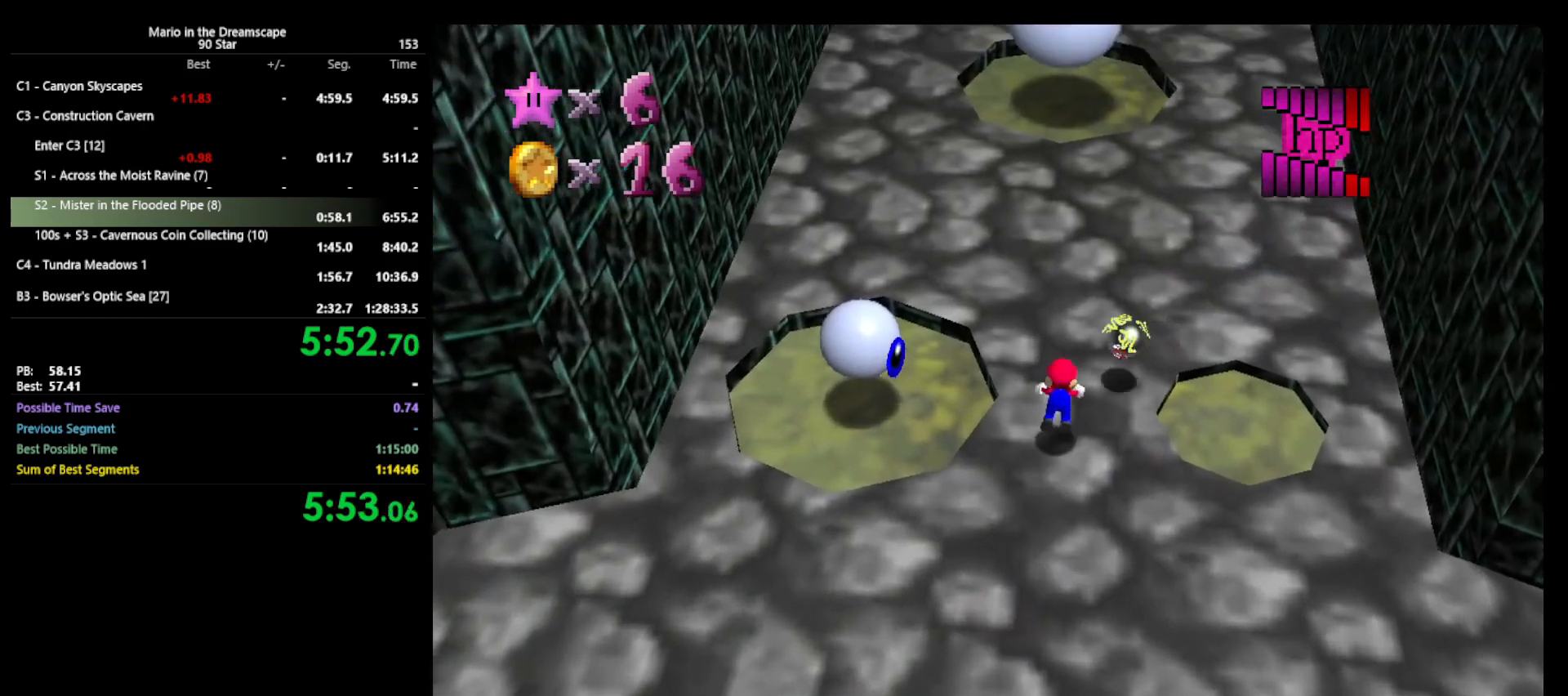
{"buttons": [], "left_stick": "down", "events": [[333, "A", "down"], [367, "B", "down"], [367, "left_stick", "center"], [400, "A", "up"], [433, "B", "up"], [467, "left_stick", "down"]]}
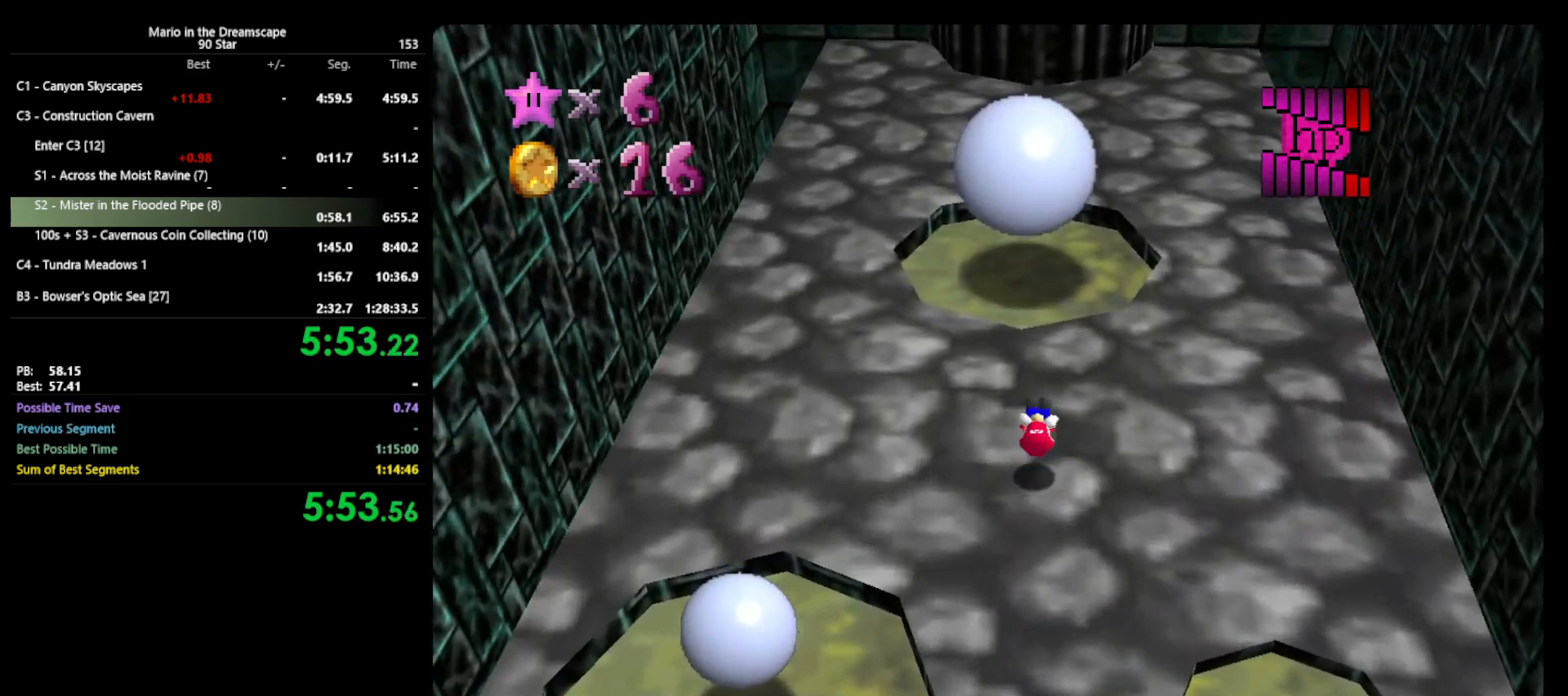
{"buttons": [], "left_stick": "up-right", "events": [[133, "left_stick", "center"], [267, "left_stick", "up-right"]]}
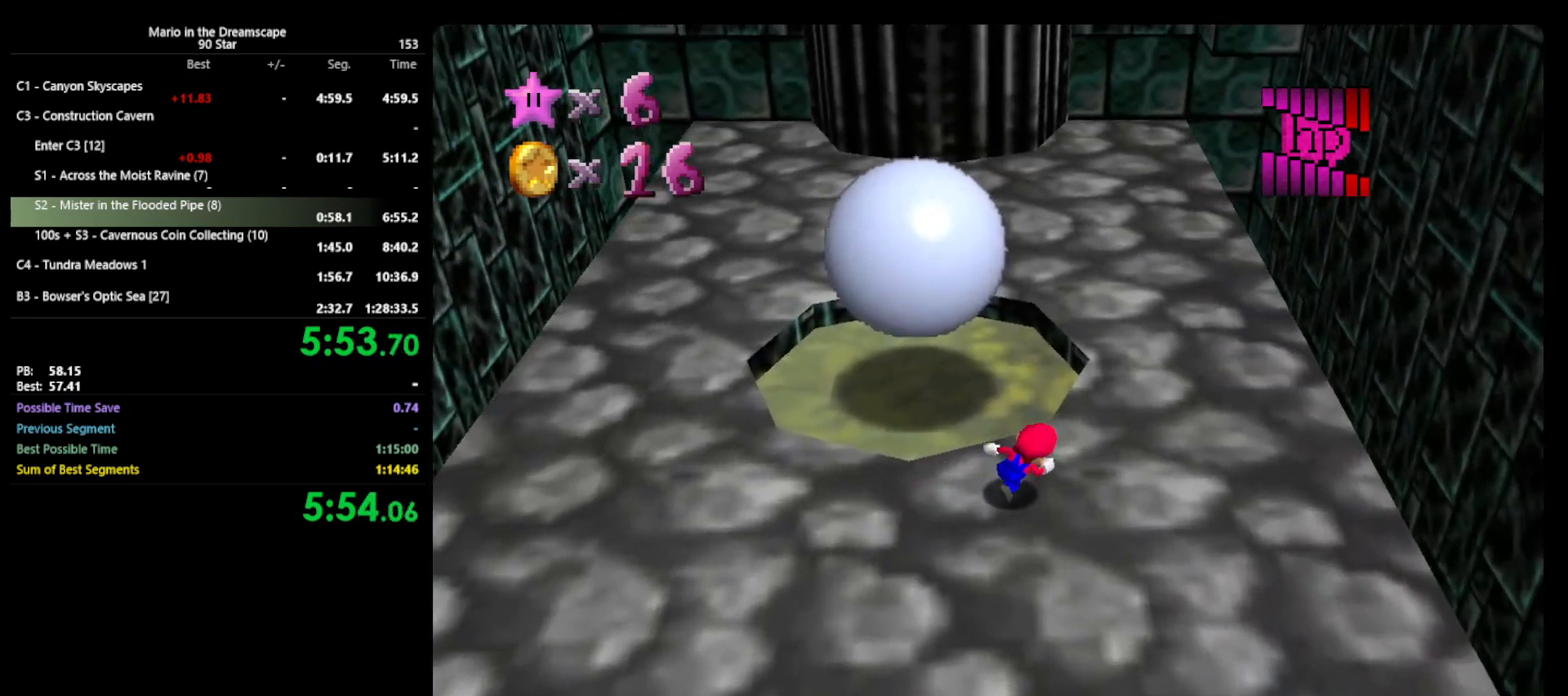
{"buttons": [], "left_stick": "up", "events": [[400, "left_stick", "up"]]}
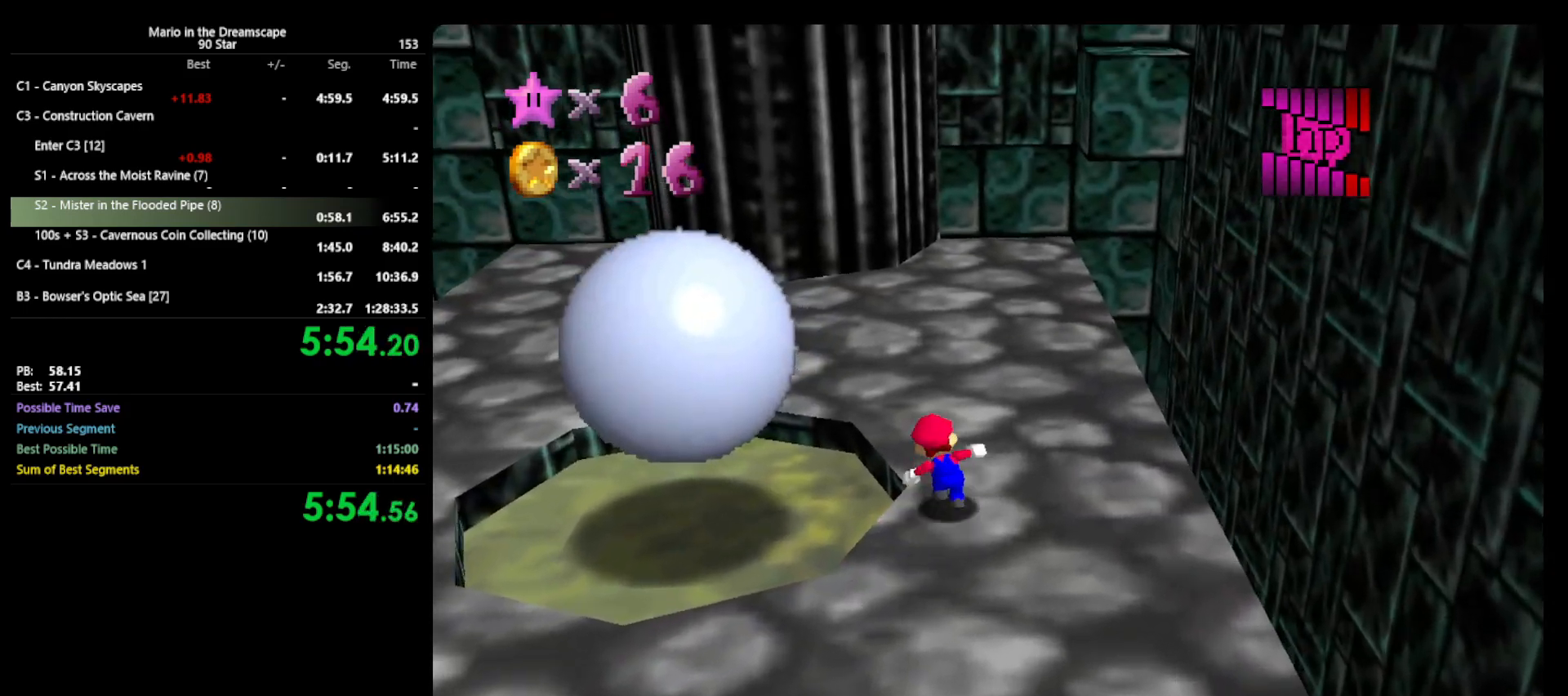
{"buttons": ["C_LEFT"], "left_stick": "left", "events": [[267, "C_LEFT", "down"], [300, "left_stick", "up-left"], [400, "C_LEFT", "up"], [467, "C_LEFT", "down"], [500, "left_stick", "left"]]}
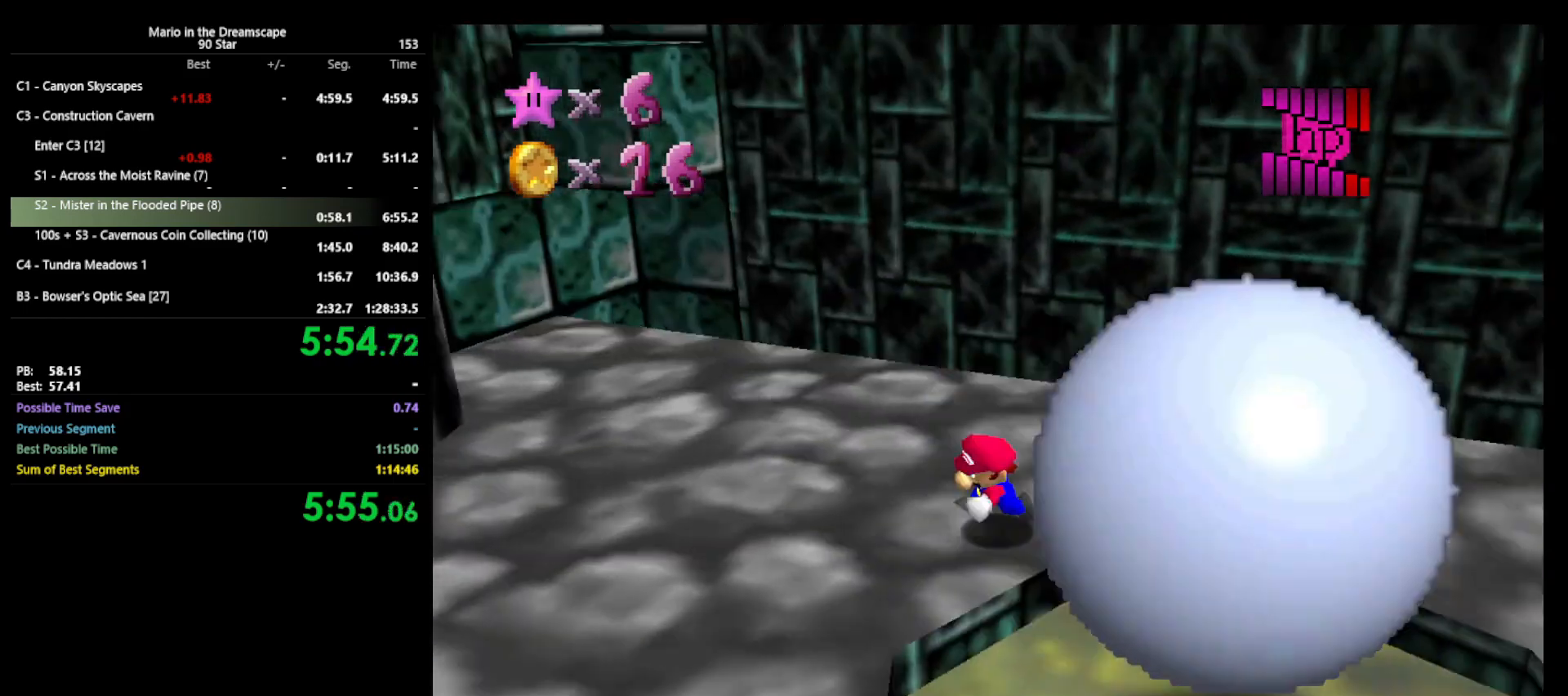
{"buttons": [], "left_stick": "down-right", "events": [[33, "C_LEFT", "up"], [100, "C_LEFT", "down"], [100, "left_stick", "down-left"], [133, "C_LEFT", "up"], [233, "left_stick", "down"], [400, "left_stick", "down-right"]]}
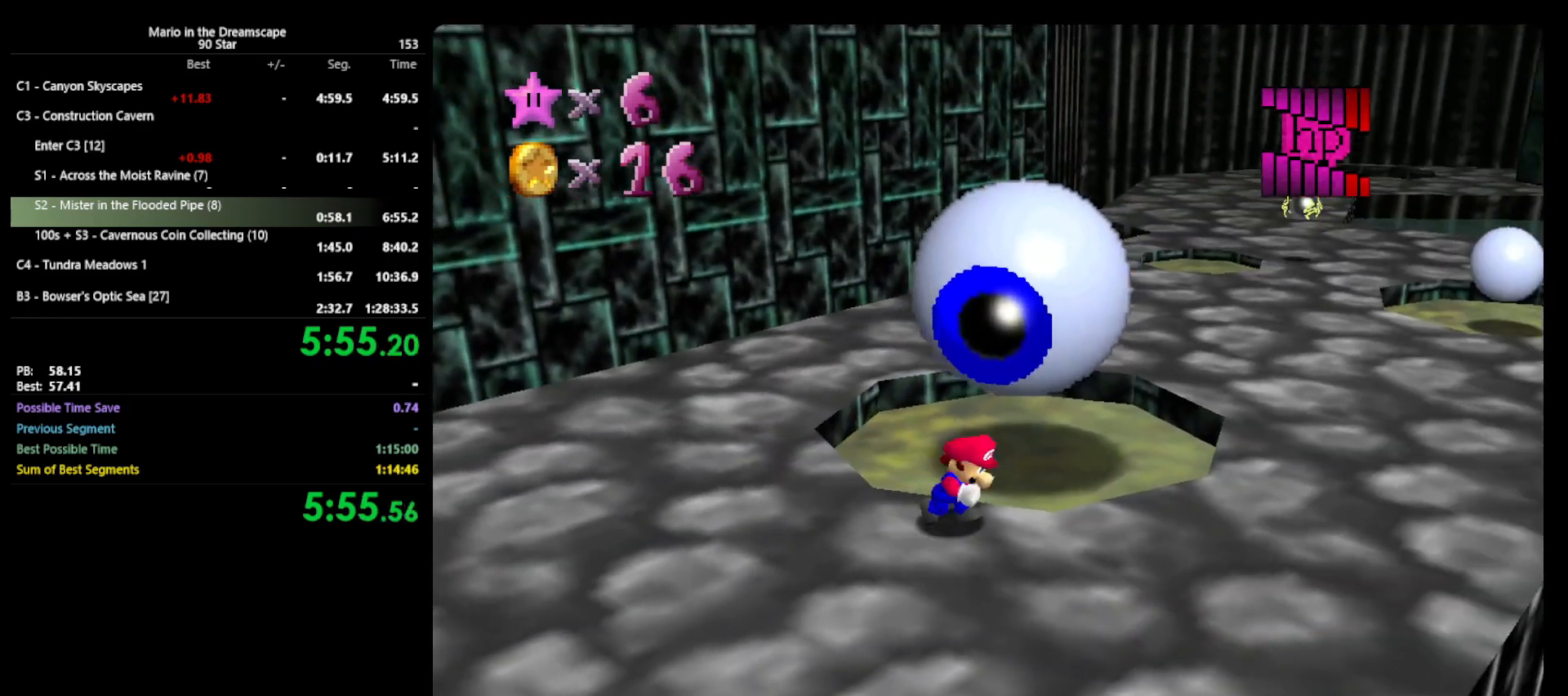
{"buttons": [], "left_stick": "up-right", "events": [[167, "left_stick", "right"], [400, "left_stick", "up-right"]]}
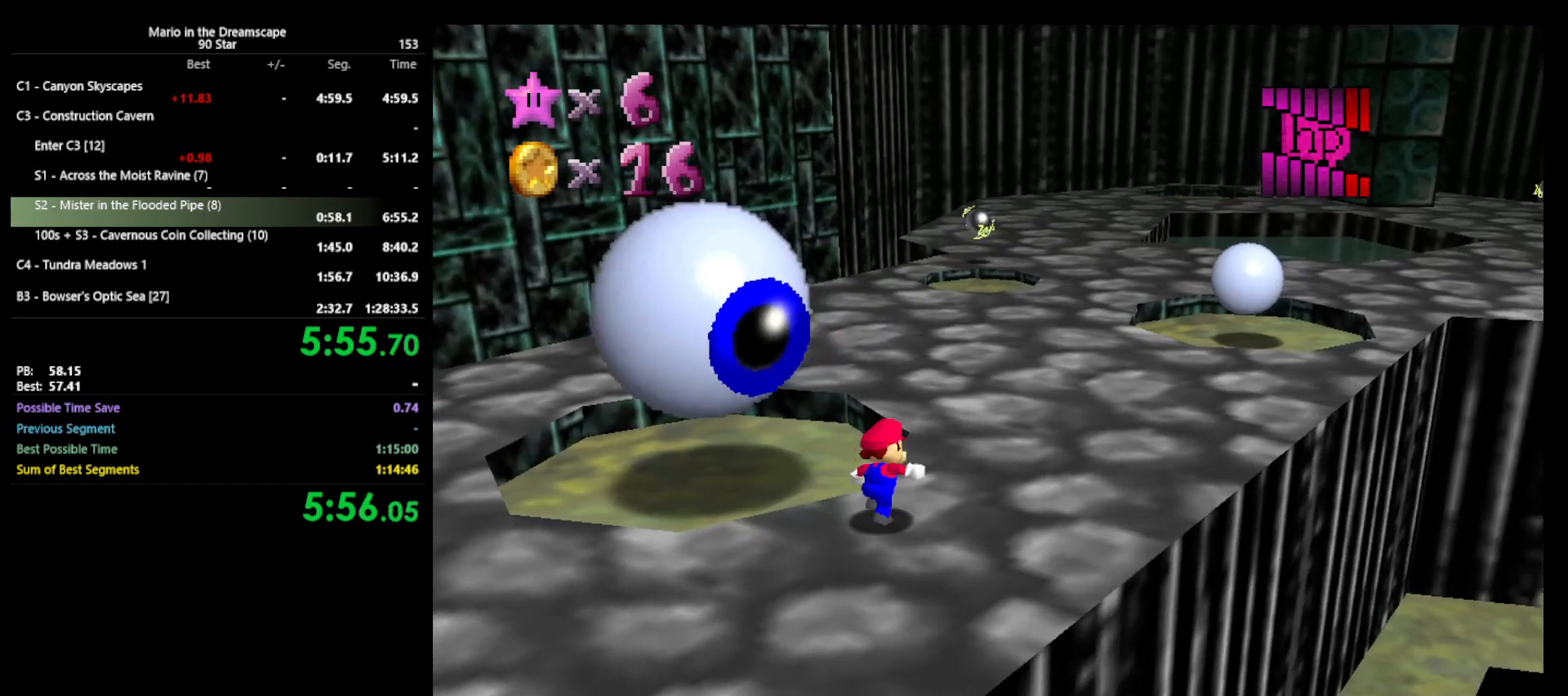
{"buttons": [], "left_stick": "up", "events": [[300, "left_stick", "up"]]}
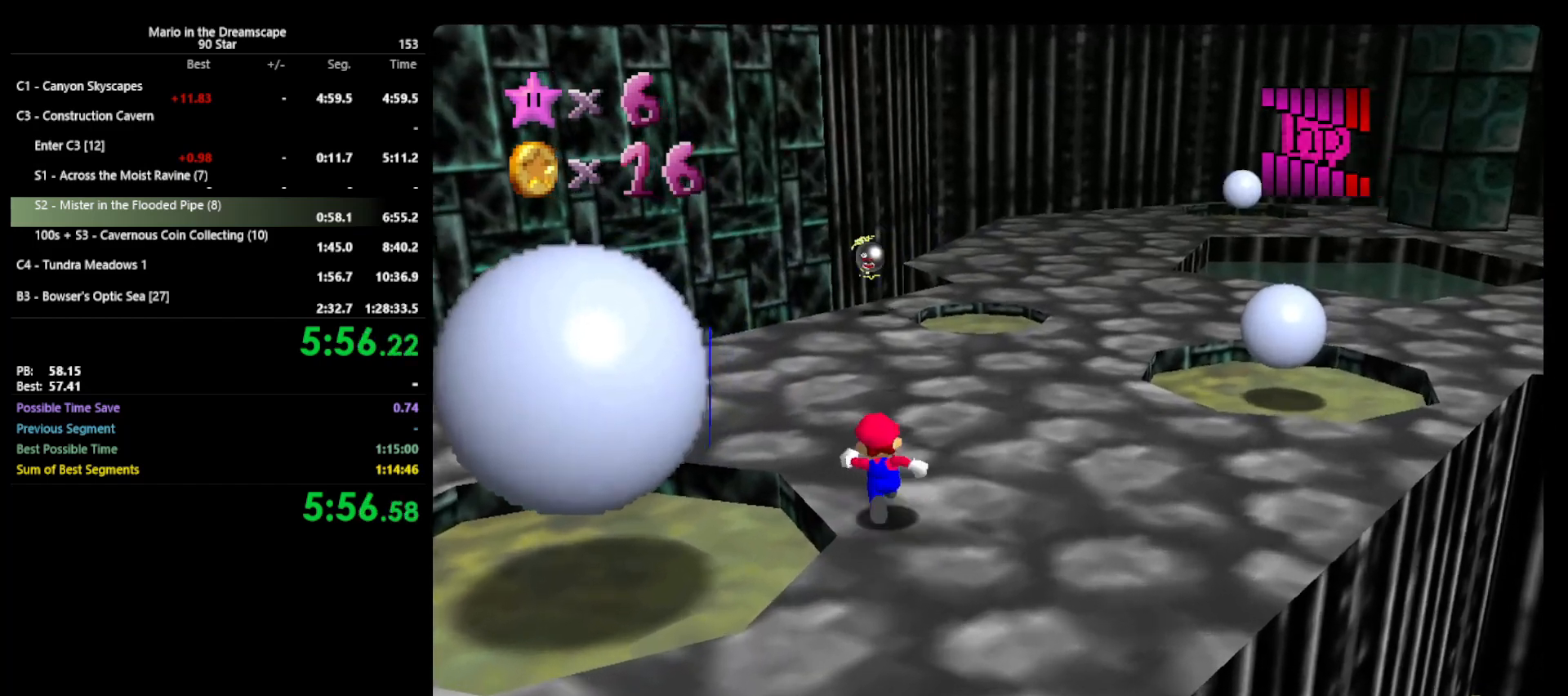
{"buttons": [], "left_stick": "down-left", "events": [[100, "C_LEFT", "down"], [133, "left_stick", "up-left"], [167, "C_LEFT", "up"], [233, "left_stick", "left"], [467, "left_stick", "down-left"]]}
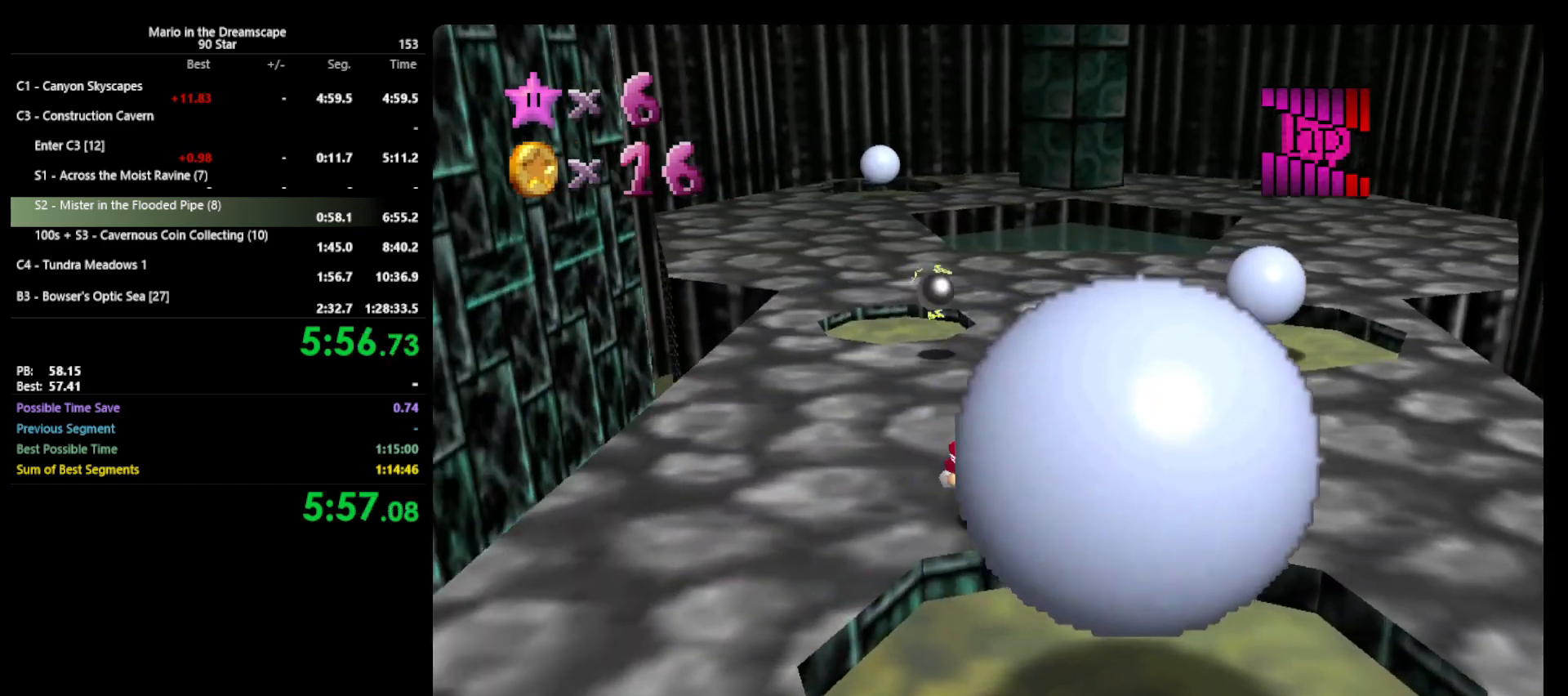
{"buttons": [], "left_stick": "down", "events": [[433, "left_stick", "down"]]}
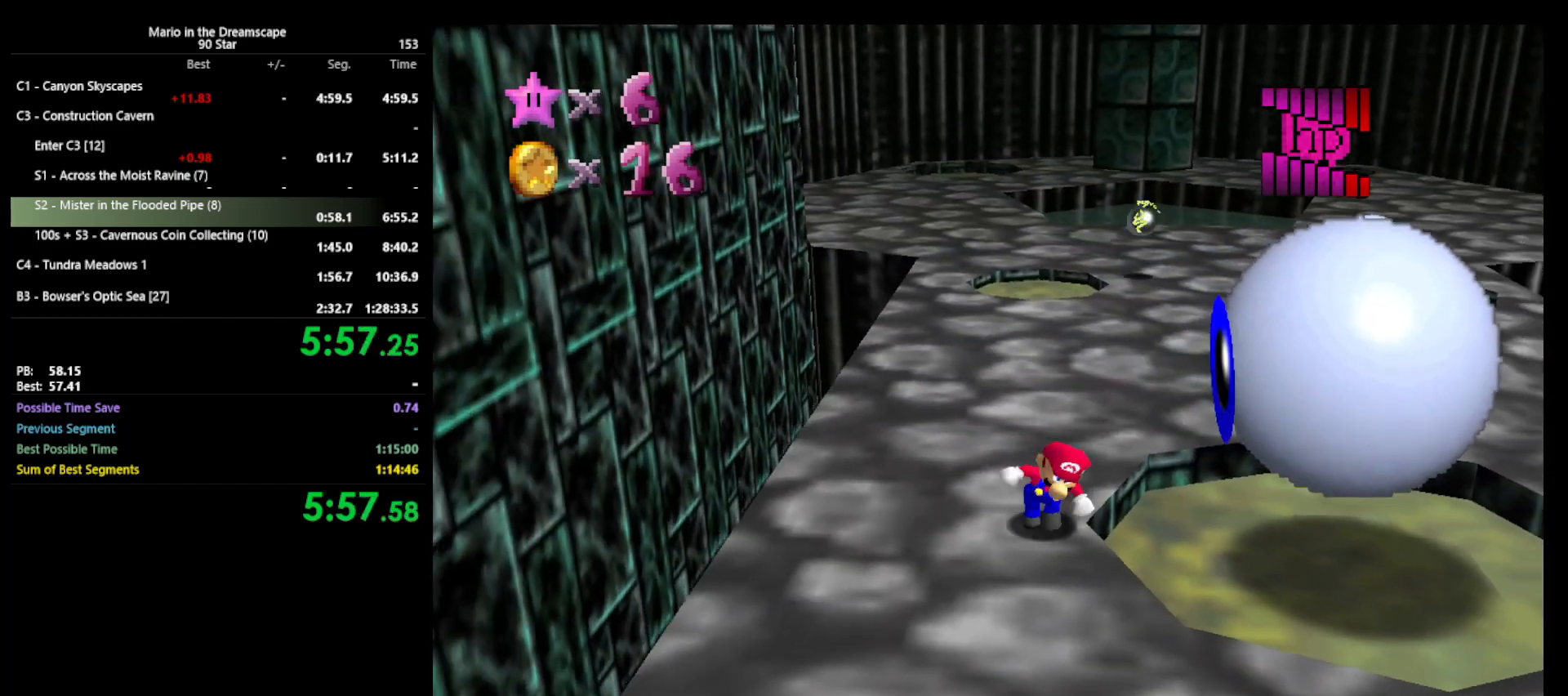
{"buttons": [], "left_stick": "down-right", "events": [[100, "left_stick", "down-right"]]}
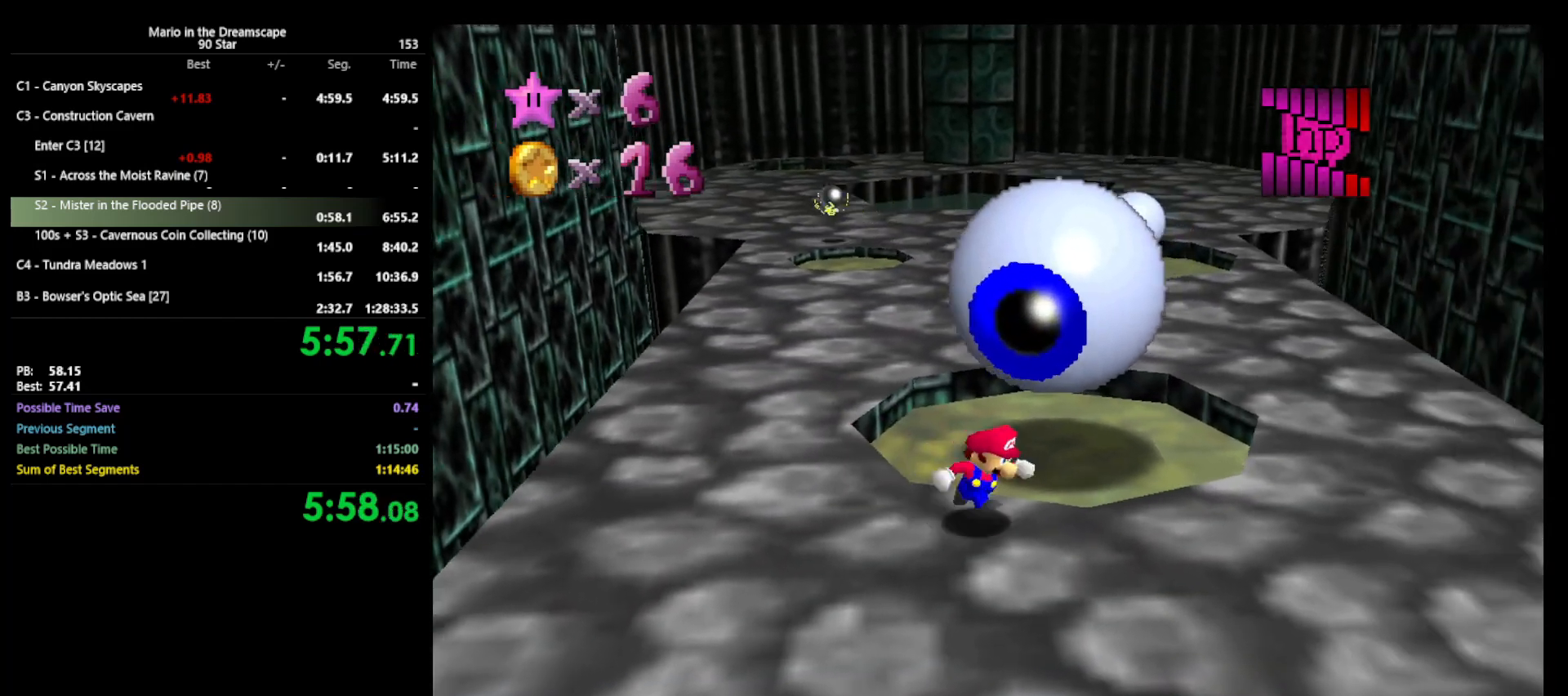
{"buttons": [], "left_stick": "up-right", "events": [[300, "left_stick", "up-right"]]}
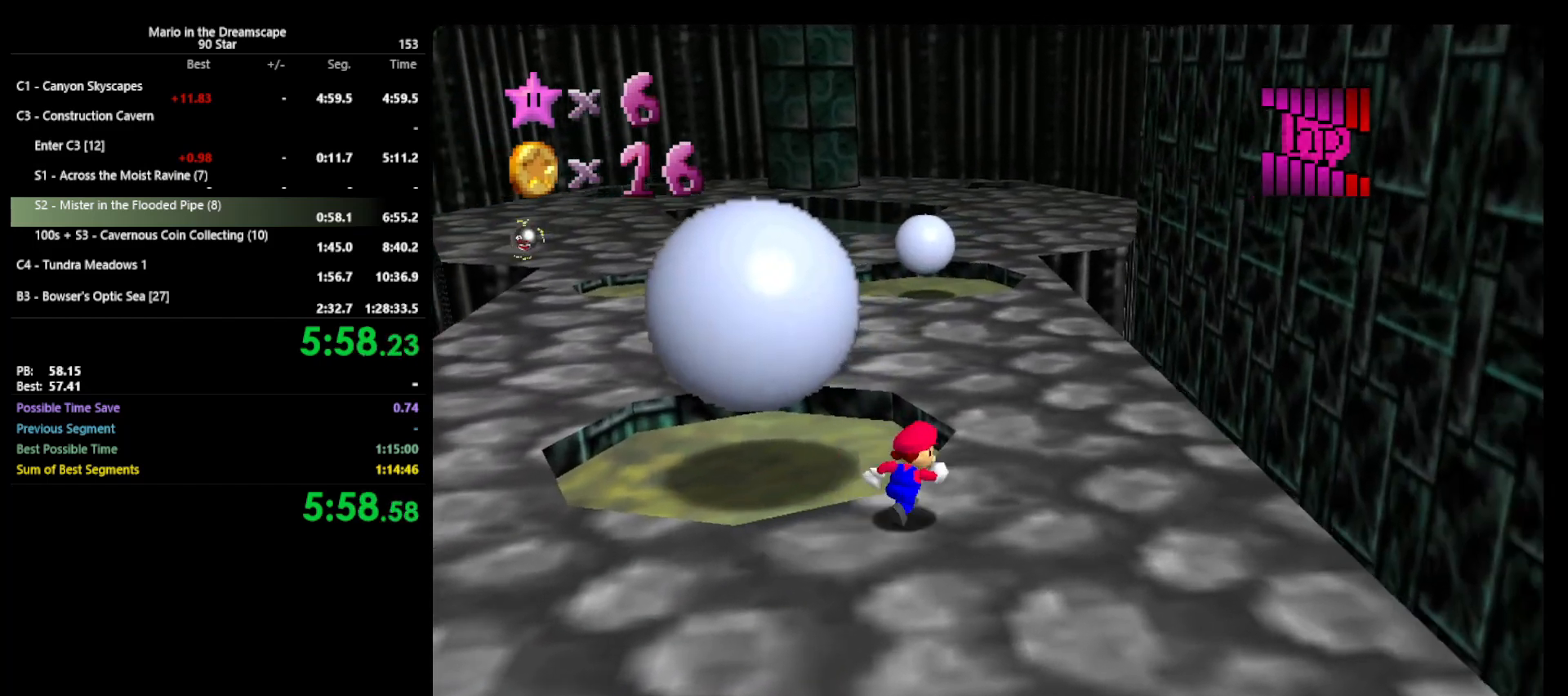
{"buttons": [], "left_stick": "down-left", "events": [[167, "left_stick", "down-right"], [267, "left_stick", "down"], [467, "left_stick", "down-left"]]}
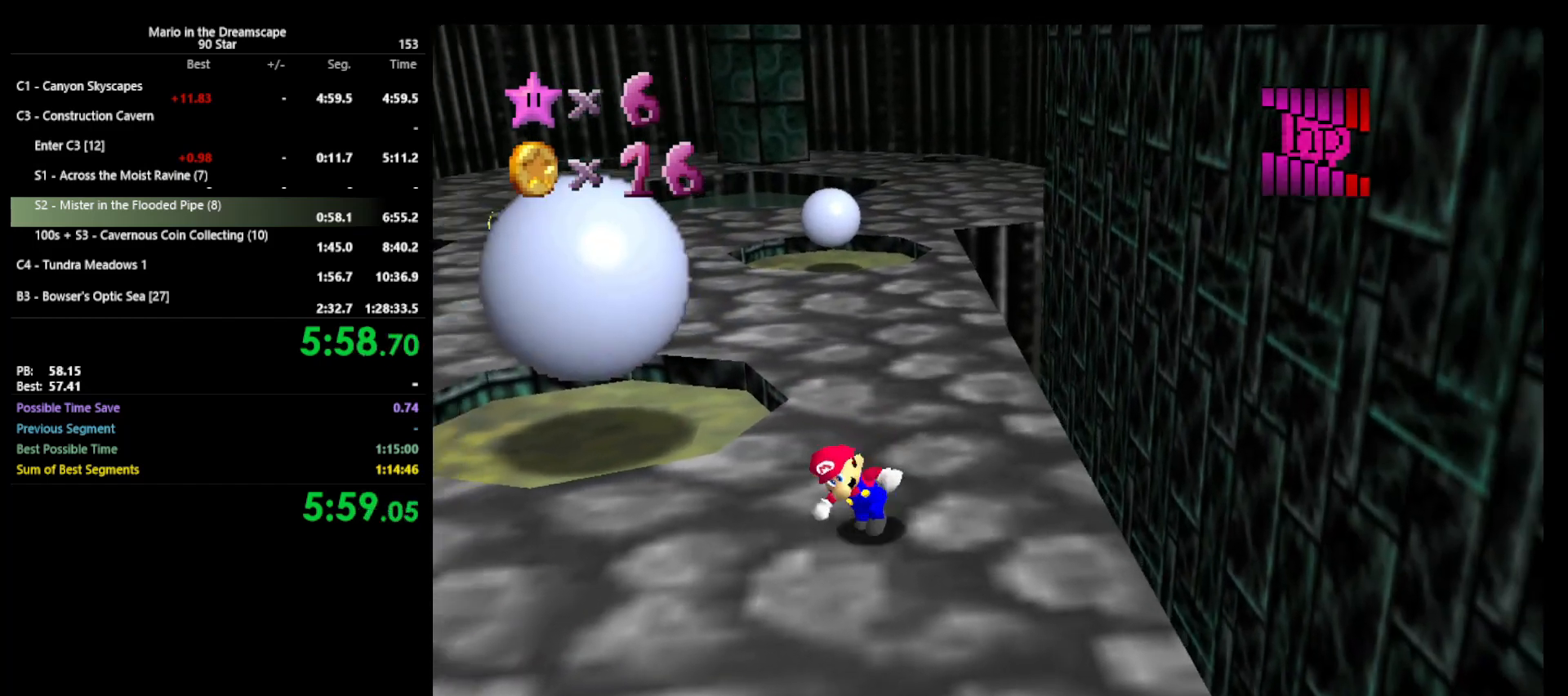
{"buttons": [], "left_stick": "center", "events": [[500, "left_stick", "center"]]}
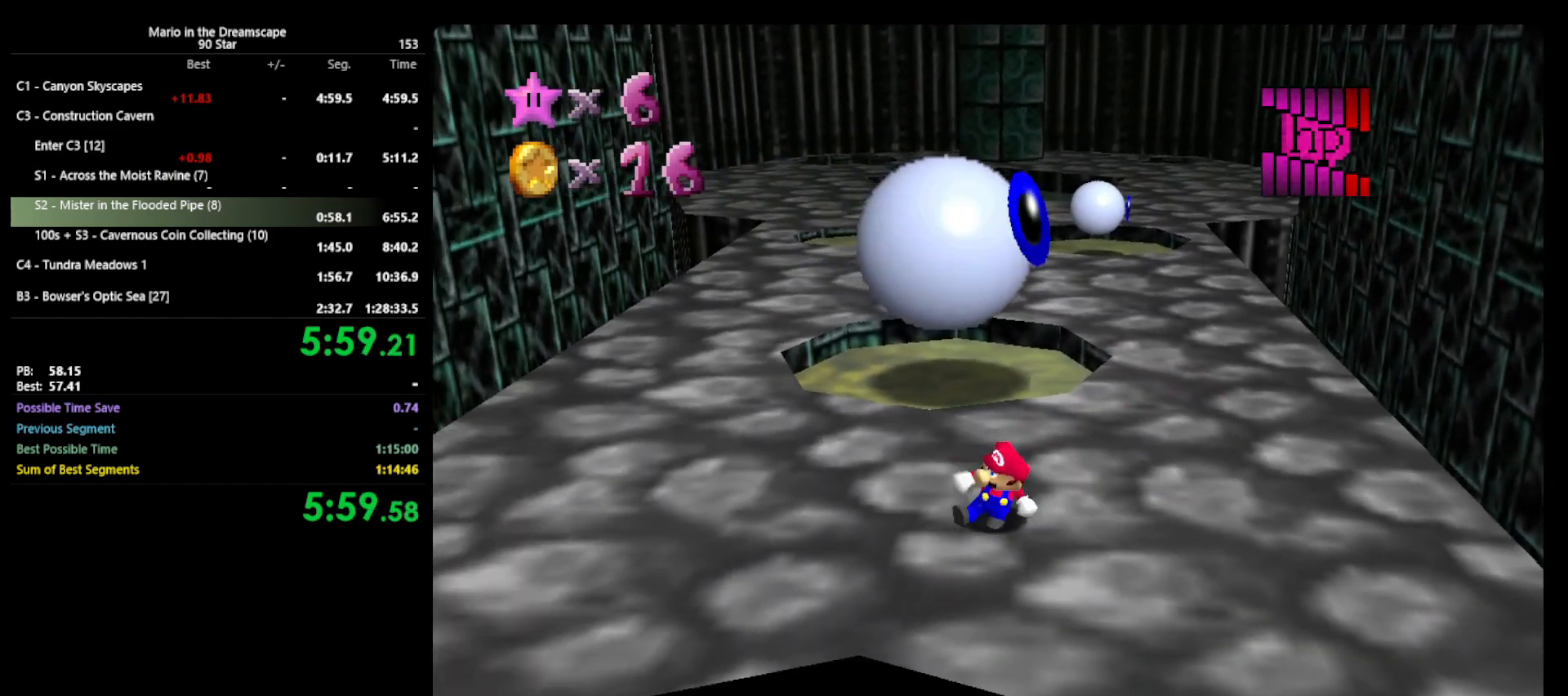
{"buttons": [], "left_stick": "left", "events": [[300, "left_stick", "left"]]}
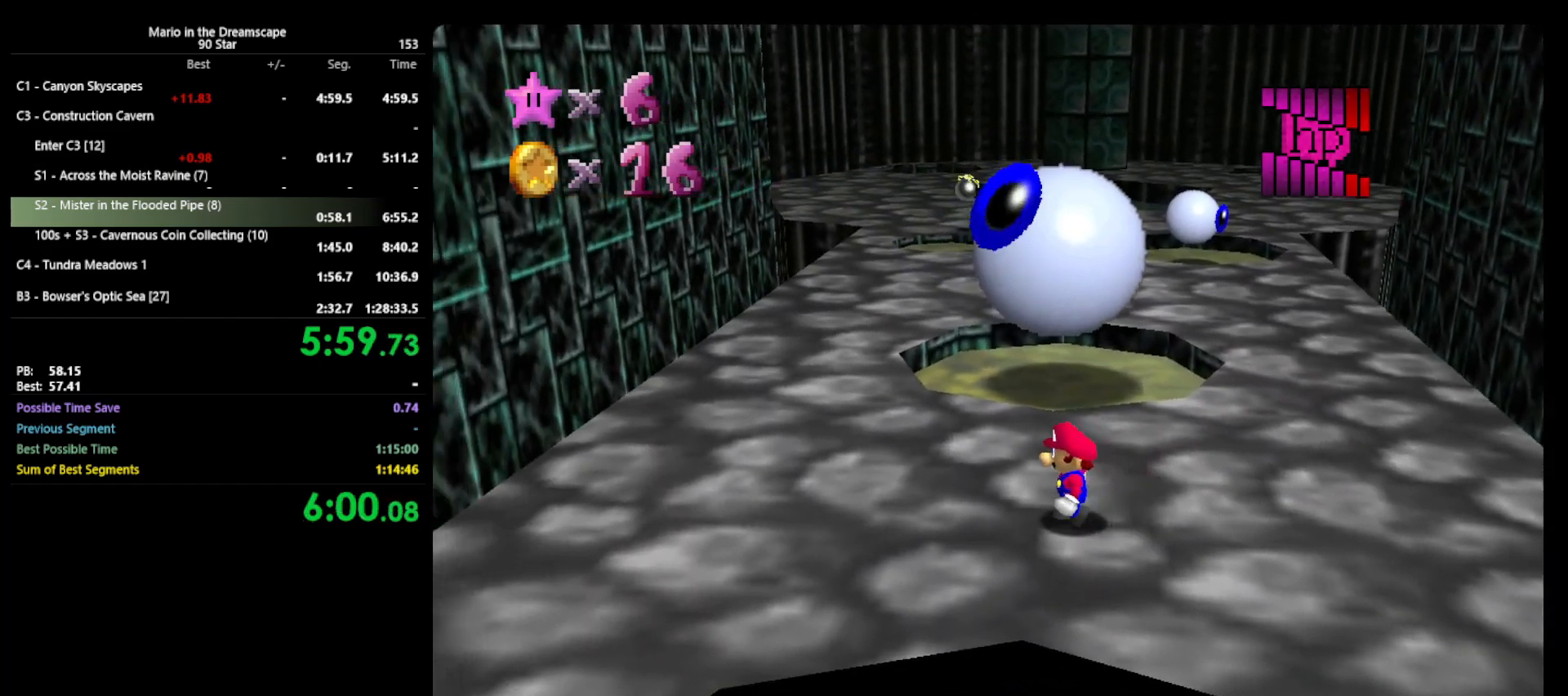
{"buttons": [], "left_stick": "center", "events": [[200, "left_stick", "center"]]}
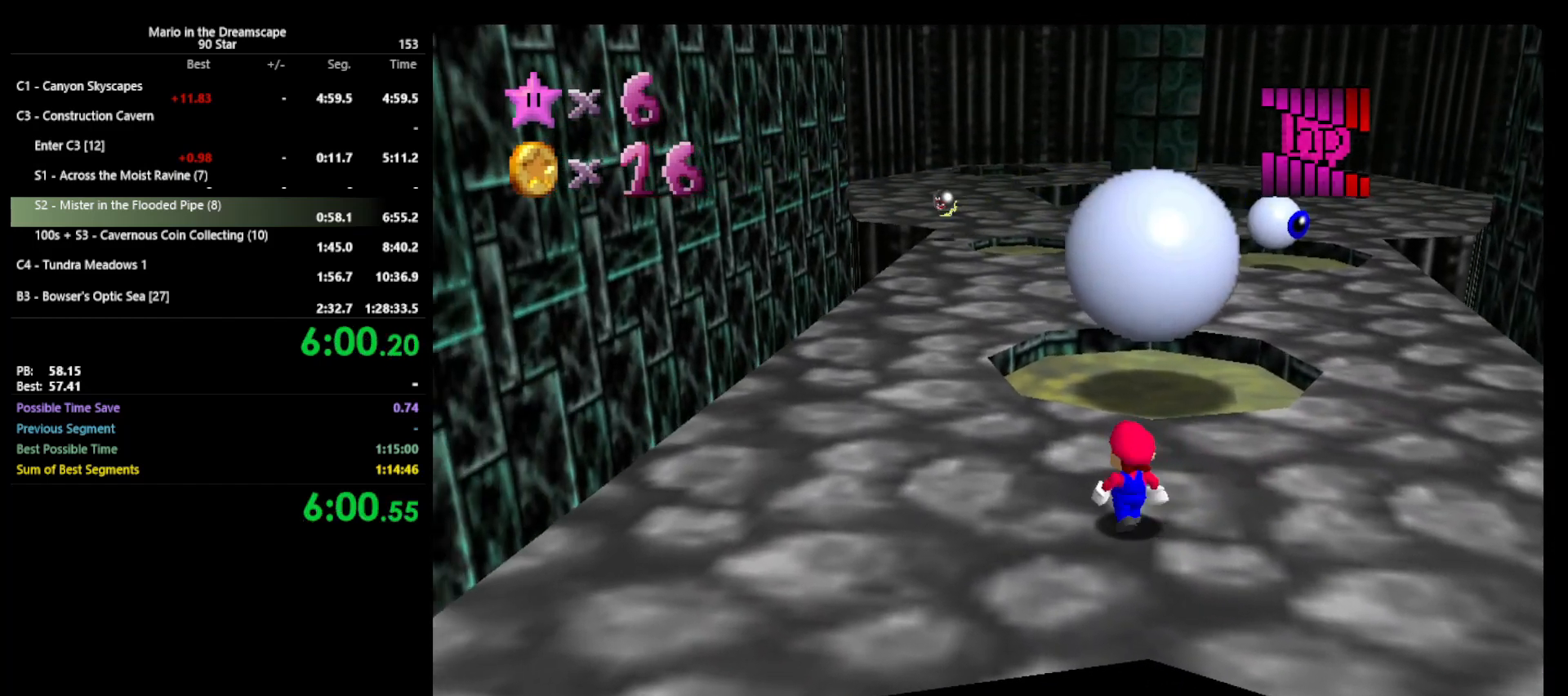
{"buttons": [], "left_stick": "center", "events": []}
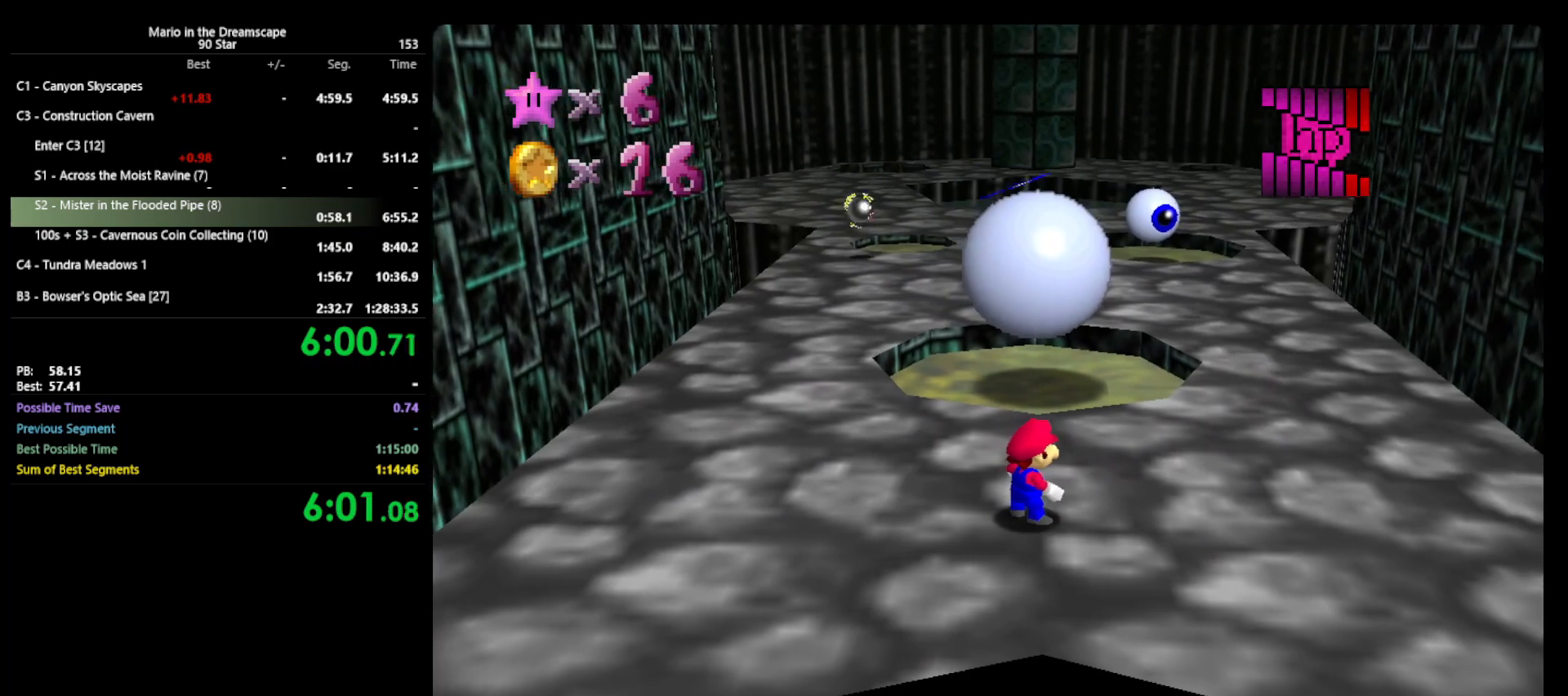
{"buttons": ["Z"], "left_stick": "center", "events": [[267, "A", "down"], [400, "A", "up"], [400, "Z", "down"]]}
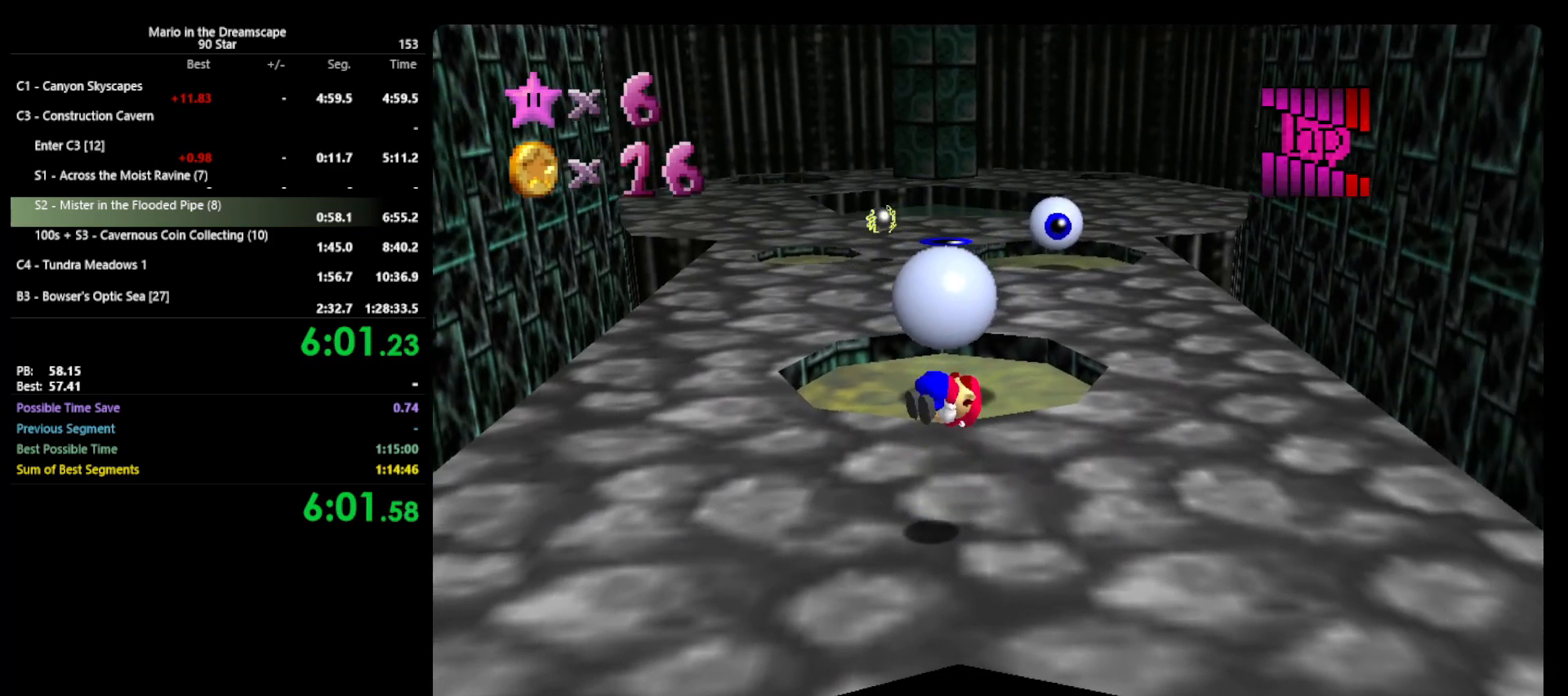
{"buttons": [], "left_stick": "center", "events": [[100, "Z", "up"]]}